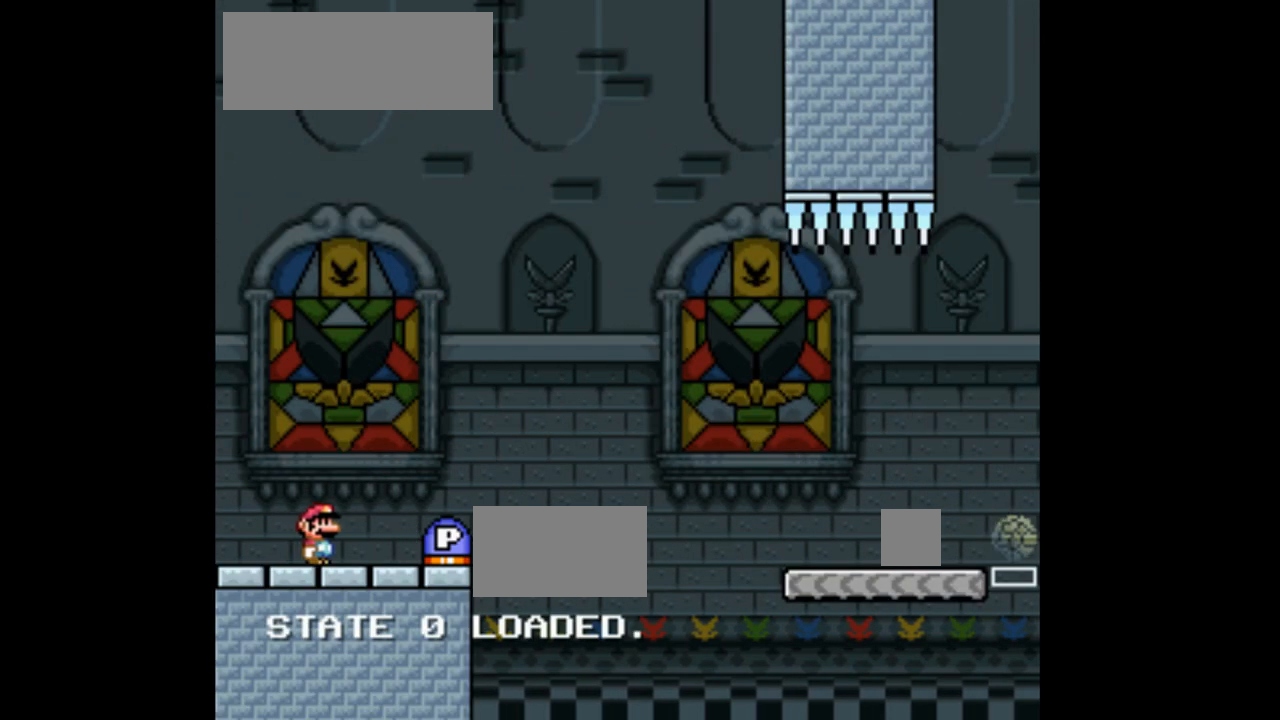
Gameplay with a controller (Nintendo layout); each line is a JSON object with the inputs held at the frame after it (dt_ms = milliseconds from this image to that frame). "events" lists button and stick changes between this image and that frame as [ms after this image, input, new state], when the widget could be followed in between. Not read: L3 R1 R3 Y.
{"dt_ms": 500, "buttons": ["A", "X", "DPAD_UP", "DPAD_RIGHT"], "events": [[333, "A", "down"]]}
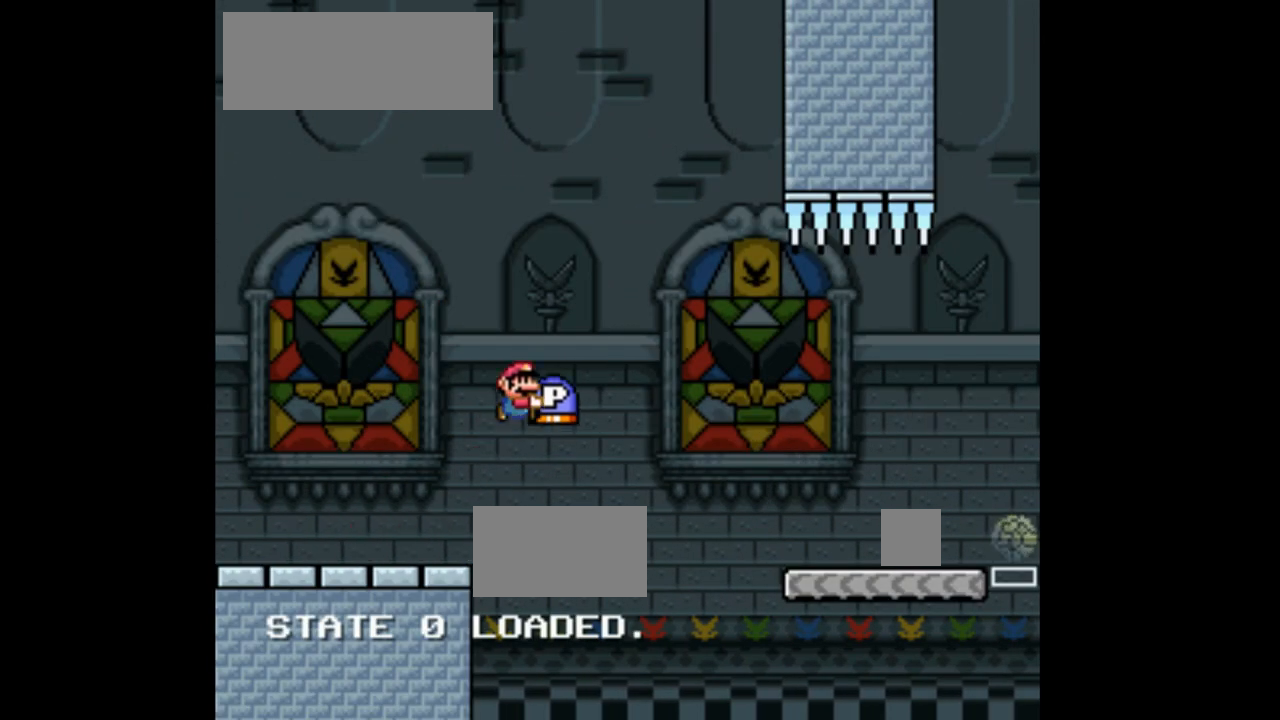
{"dt_ms": 500, "buttons": ["A", "X", "DPAD_UP", "DPAD_RIGHT"], "events": []}
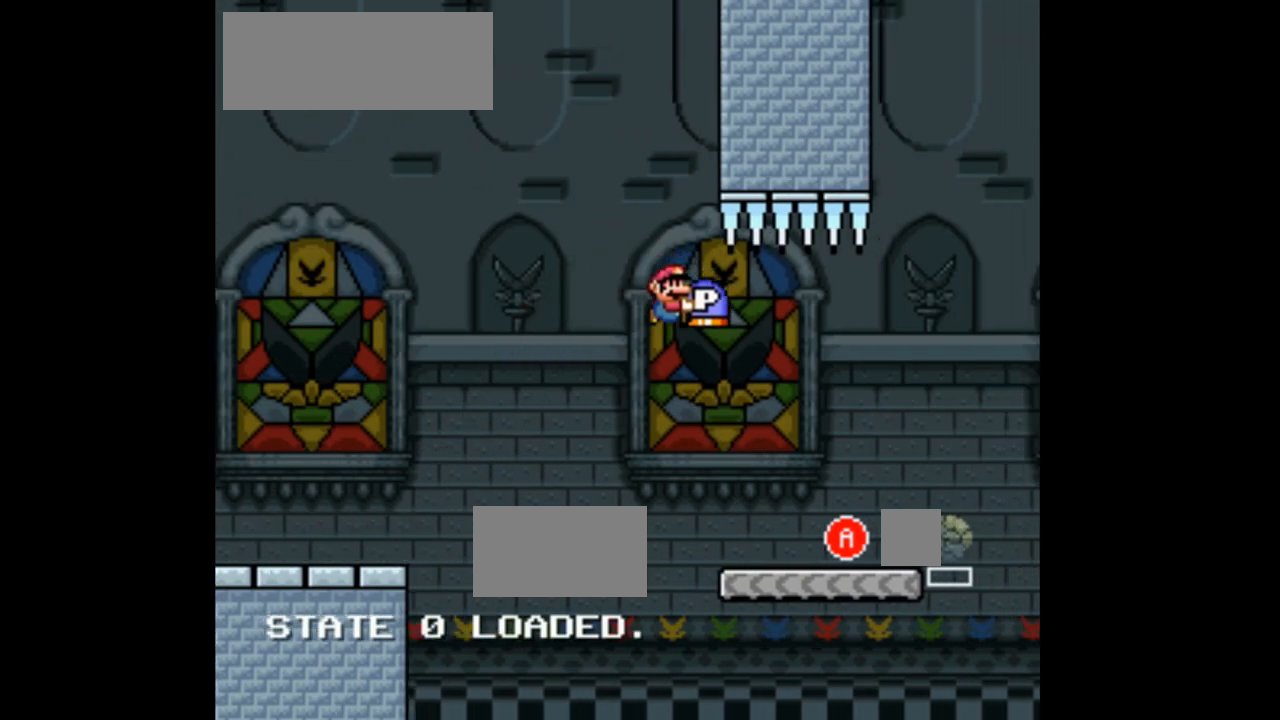
{"dt_ms": 500, "buttons": ["A", "X", "DPAD_RIGHT"], "events": [[67, "A", "up"], [200, "DPAD_RIGHT", "up"], [233, "DPAD_LEFT", "down"], [233, "X", "up"], [300, "X", "down"], [367, "DPAD_LEFT", "up"], [400, "DPAD_UP", "up"], [433, "DPAD_RIGHT", "down"], [467, "A", "down"]]}
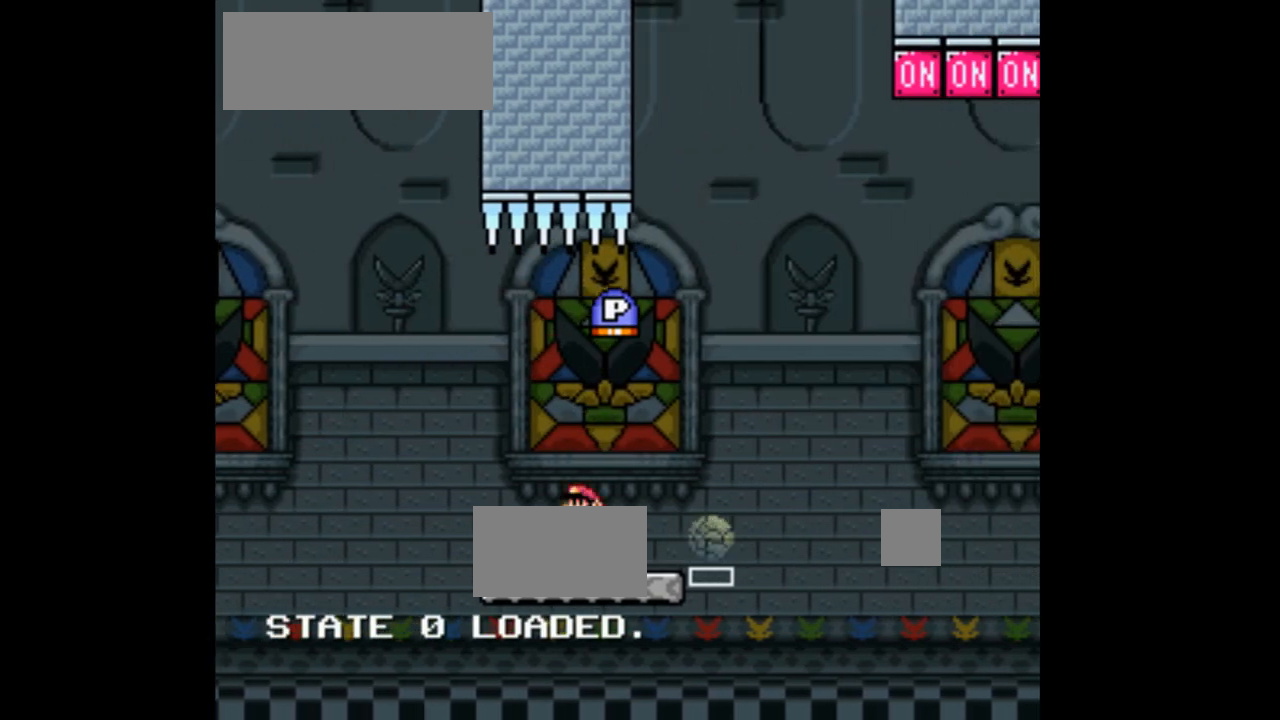
{"dt_ms": 500, "buttons": ["A", "X", "DPAD_LEFT"], "events": [[200, "A", "up"], [333, "DPAD_RIGHT", "up"], [400, "DPAD_LEFT", "down"], [433, "A", "down"]]}
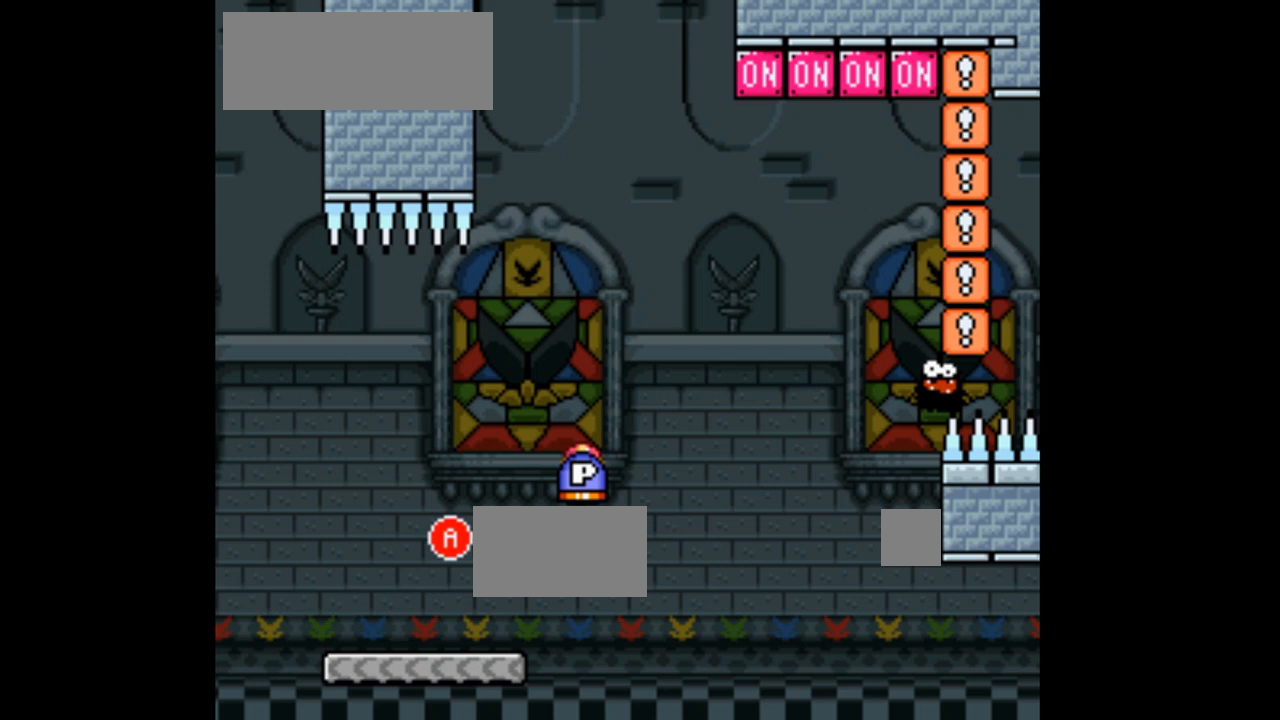
{"dt_ms": 500, "buttons": ["X"], "events": [[133, "DPAD_LEFT", "up"], [267, "DPAD_RIGHT", "down"], [300, "A", "up"], [367, "DPAD_RIGHT", "up"]]}
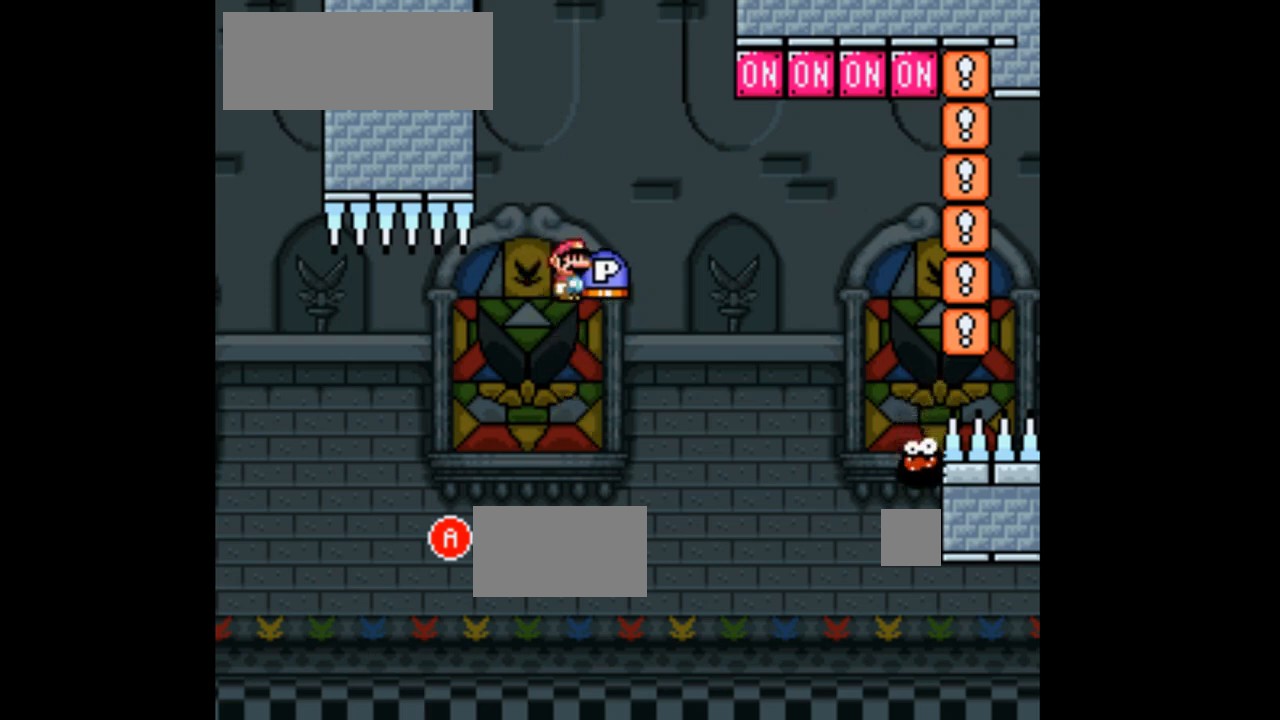
{"dt_ms": 500, "buttons": ["X"], "events": [[33, "DPAD_LEFT", "down"], [133, "A", "down"], [200, "DPAD_LEFT", "up"], [300, "DPAD_RIGHT", "down"], [467, "DPAD_RIGHT", "up"], [500, "A", "up"]]}
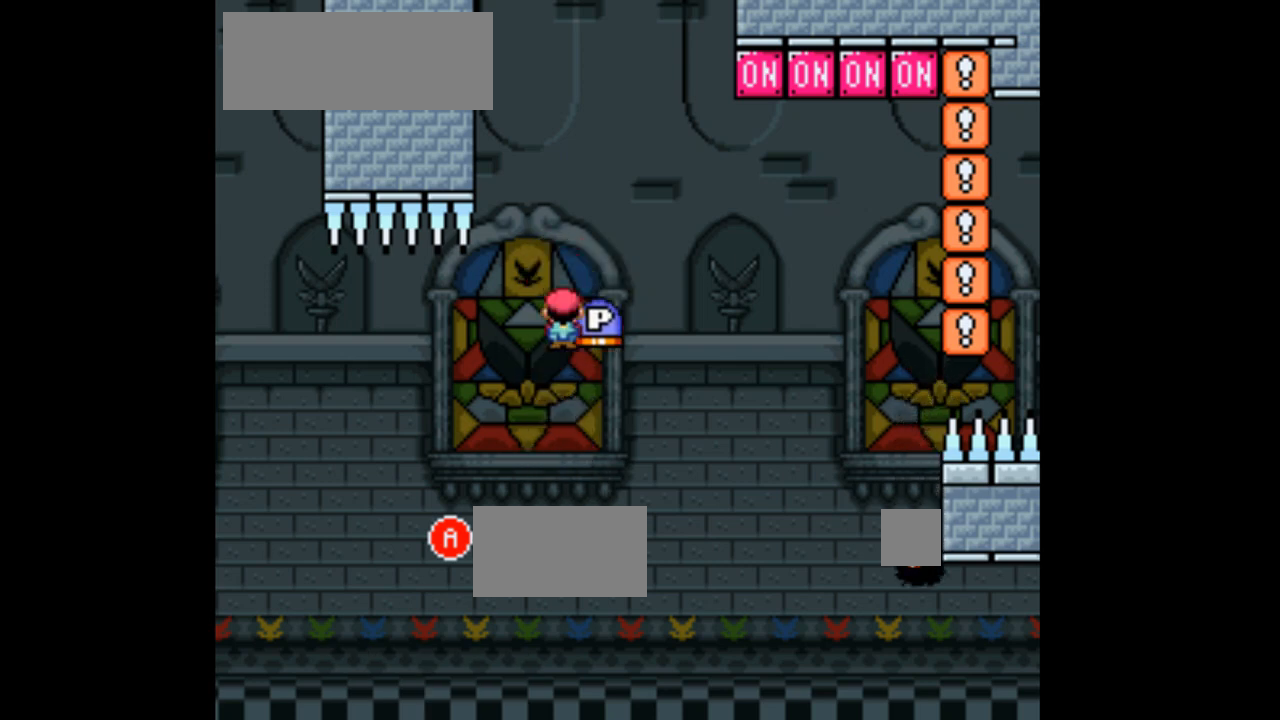
{"dt_ms": 500, "buttons": ["A", "X"], "events": [[67, "DPAD_LEFT", "down"], [233, "DPAD_LEFT", "up"], [333, "DPAD_RIGHT", "down"], [400, "A", "down"], [467, "DPAD_RIGHT", "up"]]}
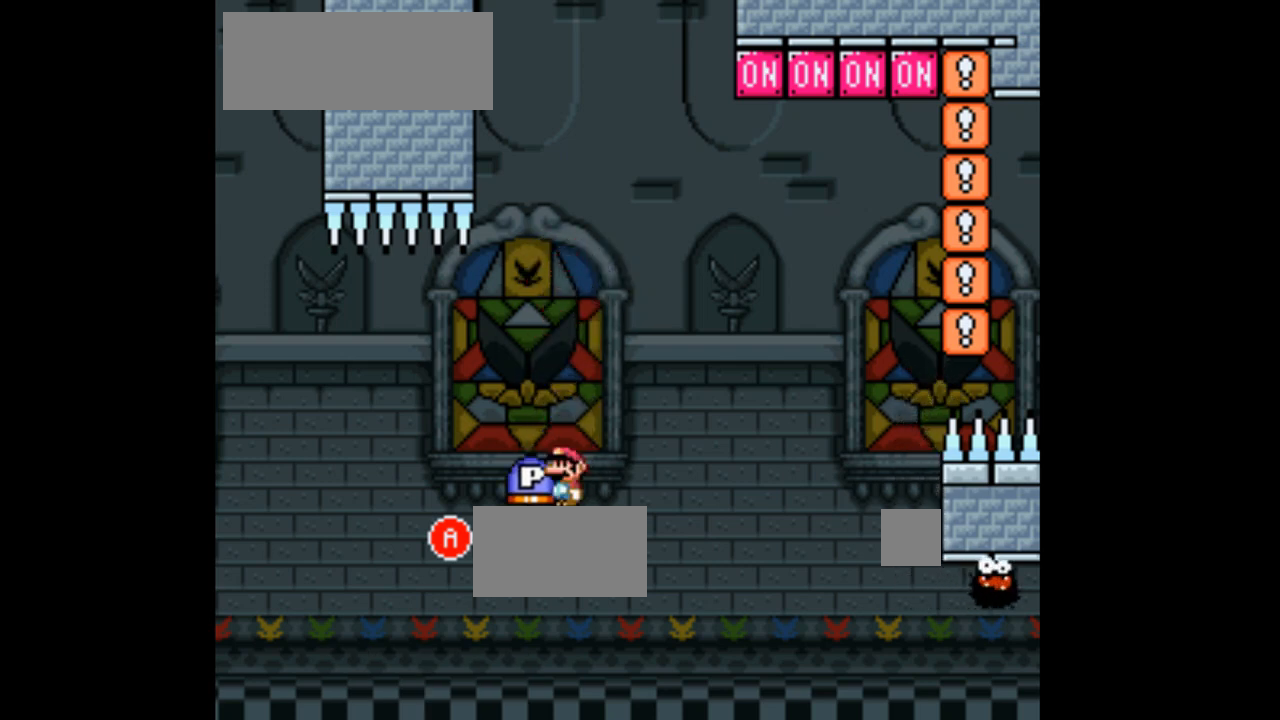
{"dt_ms": 1000, "buttons": ["A", "X"]}
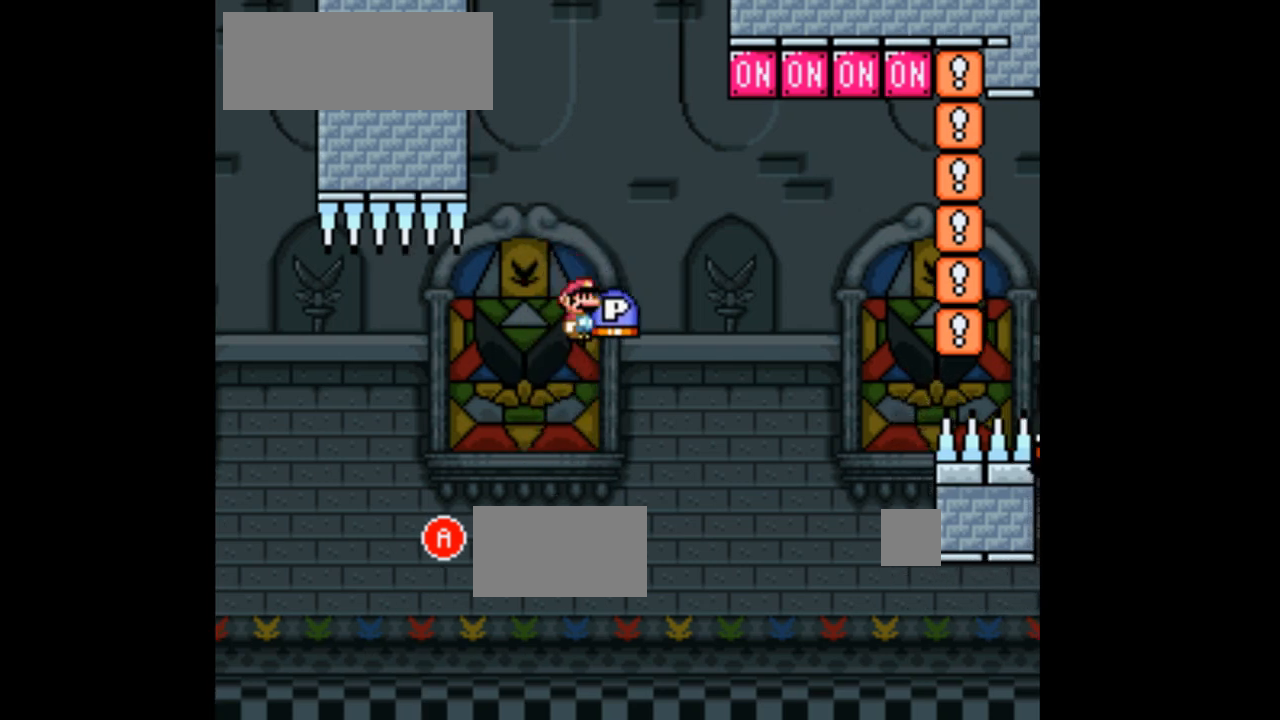
{"dt_ms": 500, "buttons": ["X", "DPAD_RIGHT"], "events": [[33, "DPAD_LEFT", "down"], [200, "DPAD_LEFT", "up"], [267, "A", "up"], [433, "DPAD_RIGHT", "down"]]}
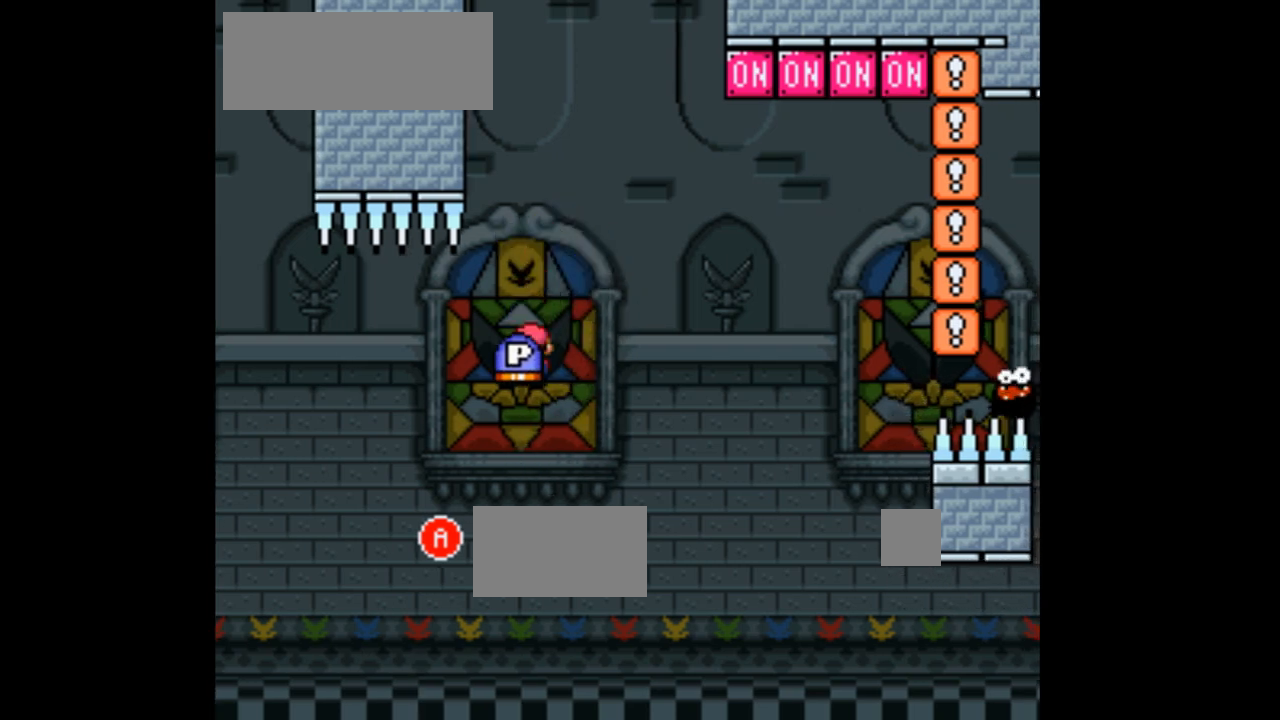
{"dt_ms": 1000, "buttons": ["A", "X", "DPAD_UP", "DPAD_RIGHT"]}
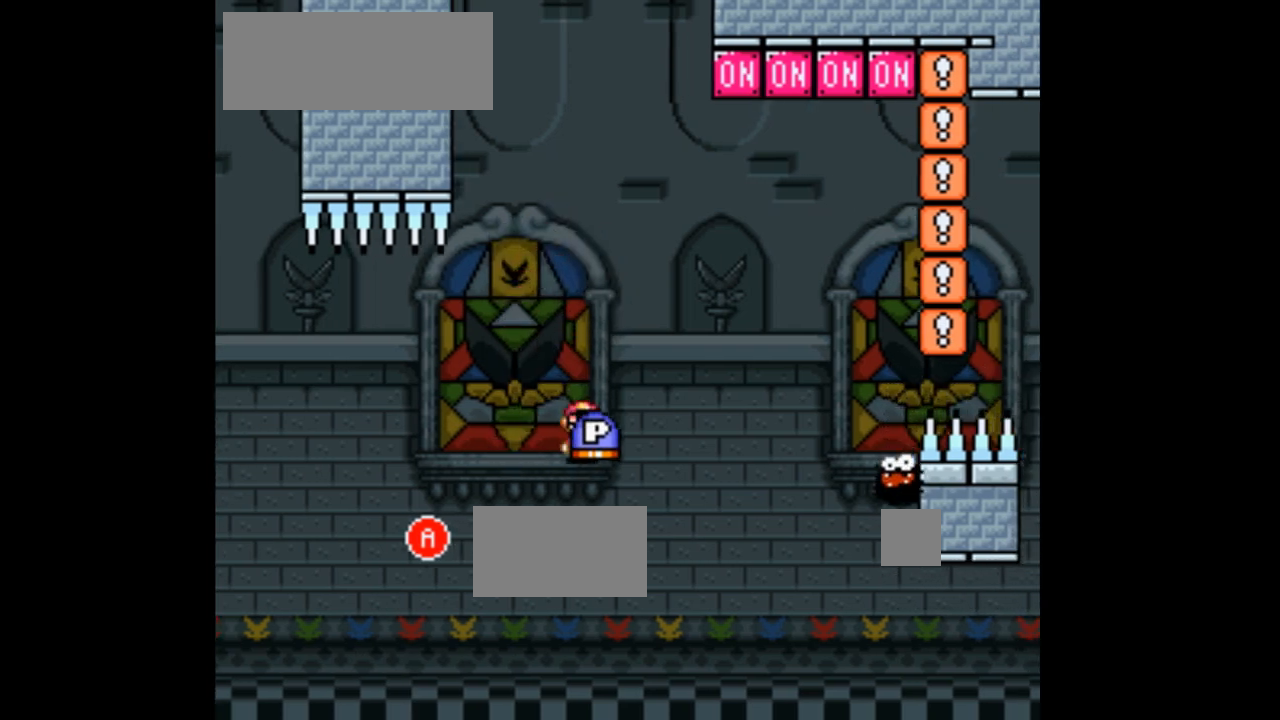
{"dt_ms": 500, "buttons": ["DPAD_UP", "DPAD_RIGHT"]}
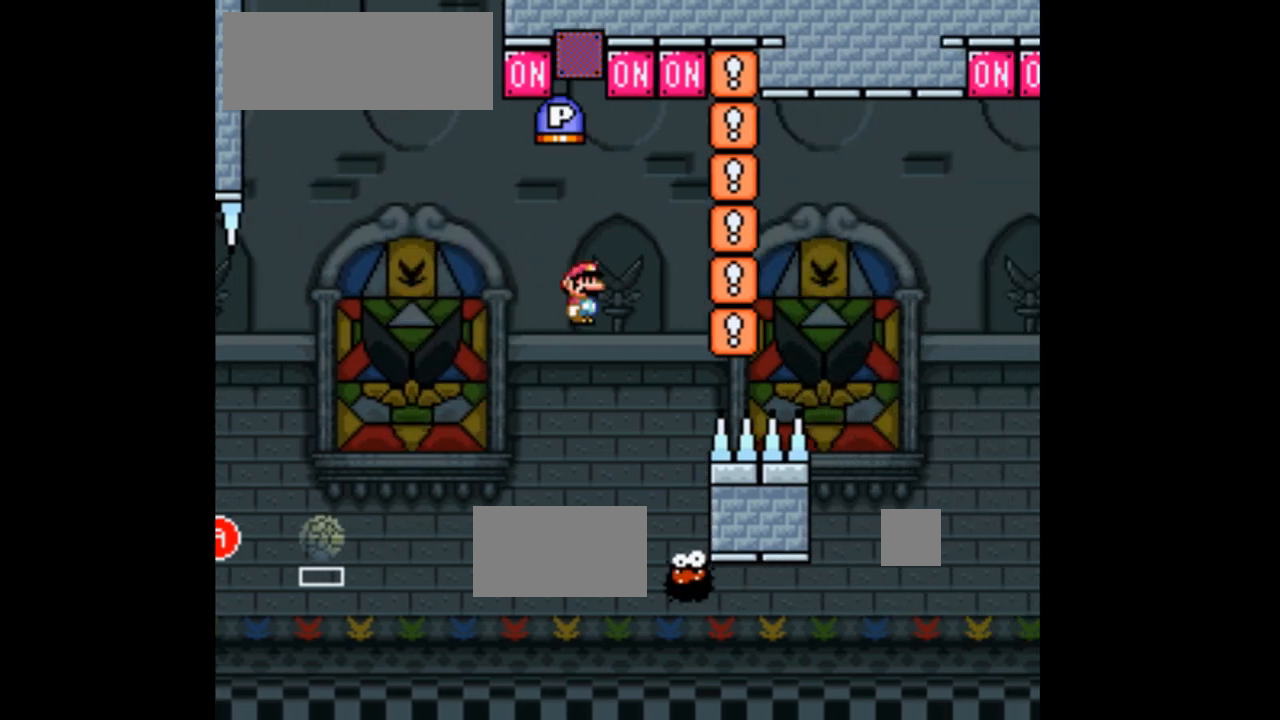
{"dt_ms": 500, "buttons": ["A", "X", "DPAD_RIGHT"], "events": [[33, "X", "down"], [100, "A", "down"], [167, "DPAD_RIGHT", "up"], [200, "DPAD_LEFT", "down"], [200, "DPAD_UP", "up"], [400, "DPAD_LEFT", "up"], [433, "DPAD_RIGHT", "down"]]}
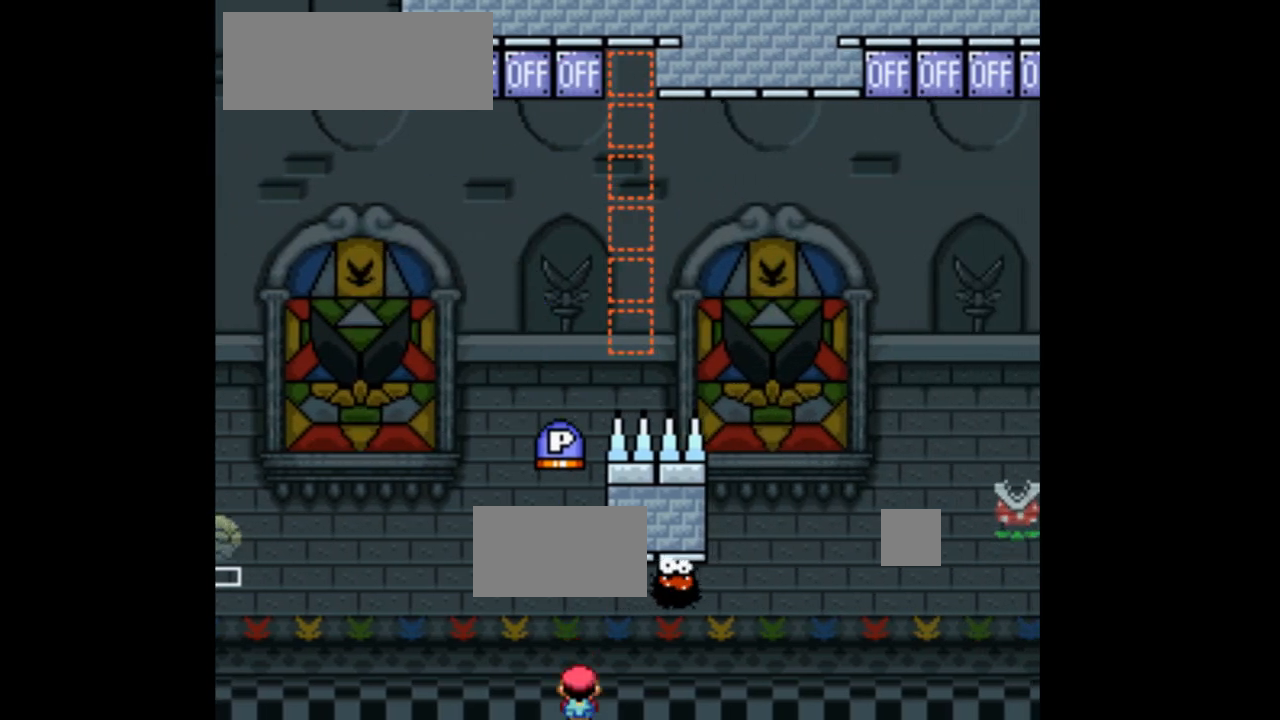
{"dt_ms": 500, "buttons": ["DPAD_RIGHT"]}
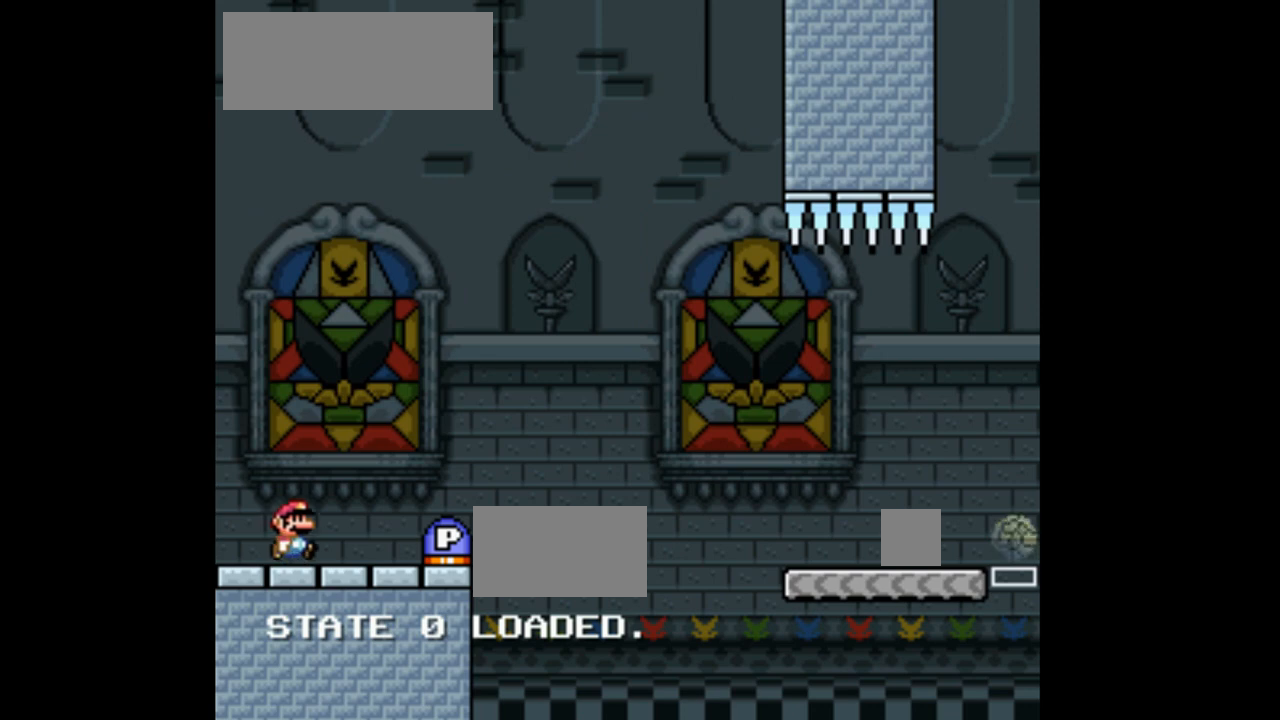
{"dt_ms": 500, "buttons": ["X", "DPAD_RIGHT"], "events": [[133, "X", "down"]]}
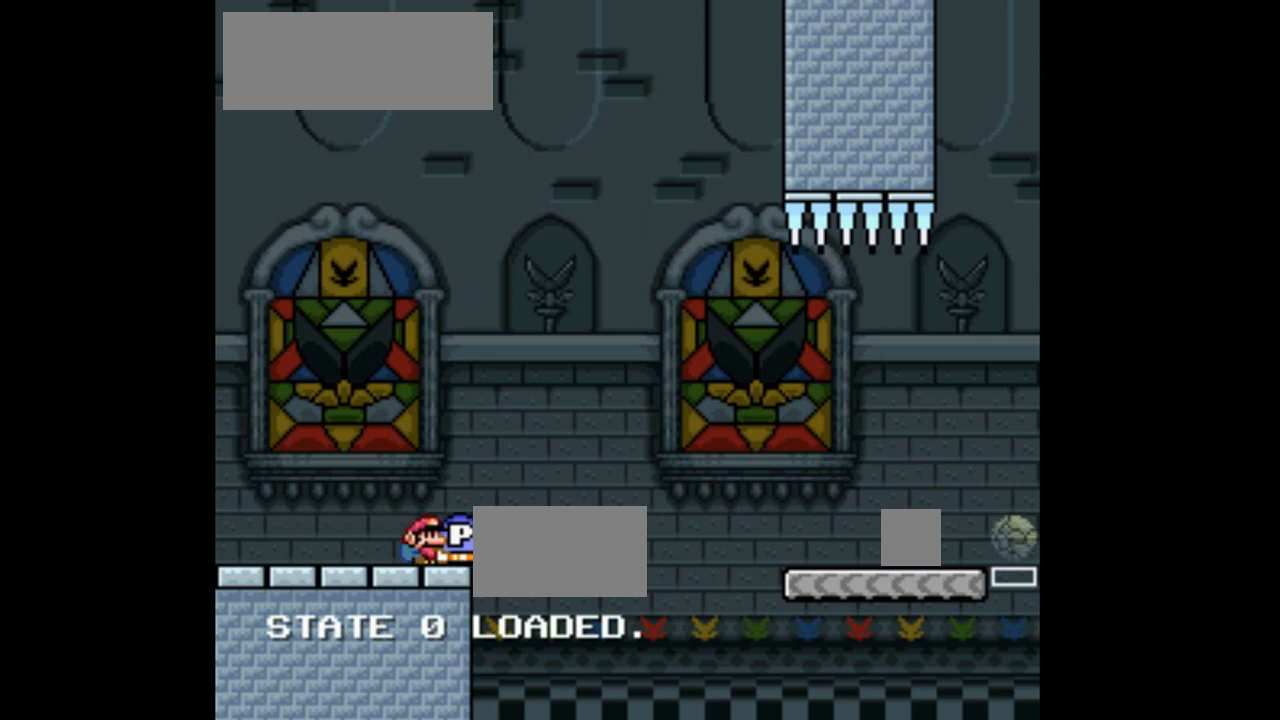
{"dt_ms": 500, "buttons": ["X", "DPAD_UP", "DPAD_RIGHT"], "events": [[67, "A", "down"], [233, "DPAD_UP", "down"], [400, "A", "up"]]}
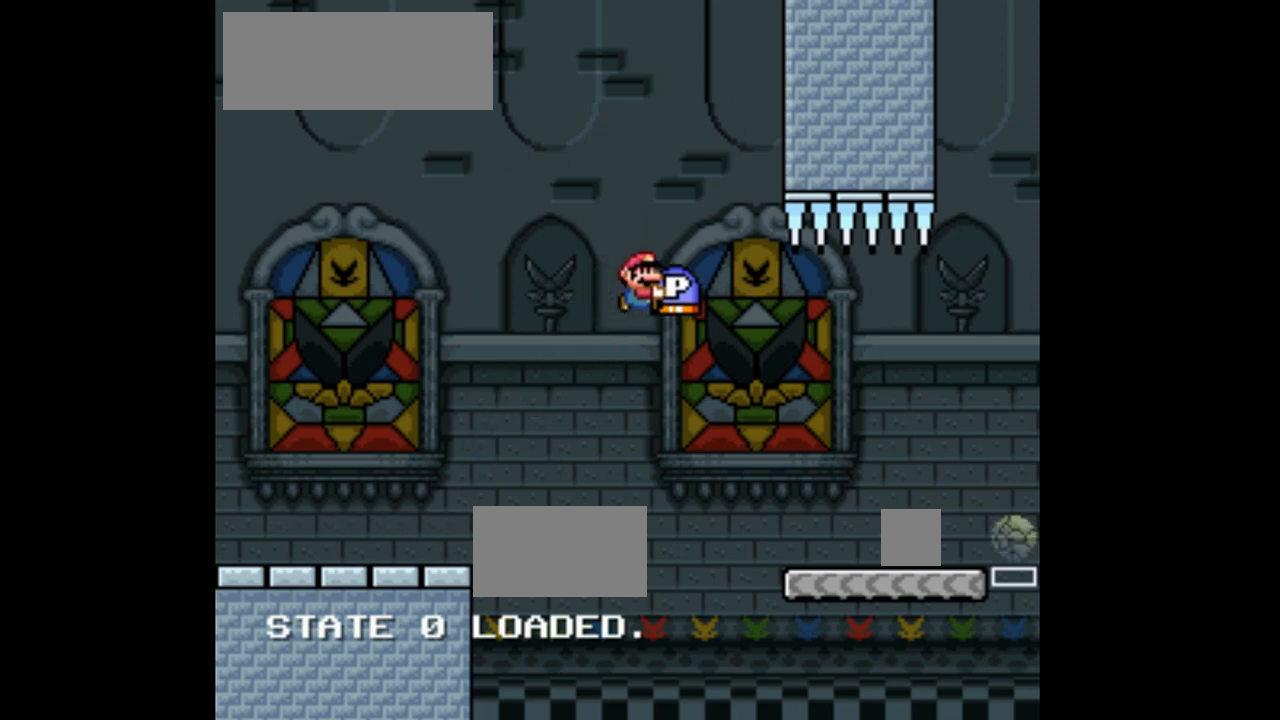
{"dt_ms": 500, "buttons": ["X", "DPAD_UP"], "events": [[400, "DPAD_RIGHT", "up"], [433, "X", "up"], [500, "X", "down"]]}
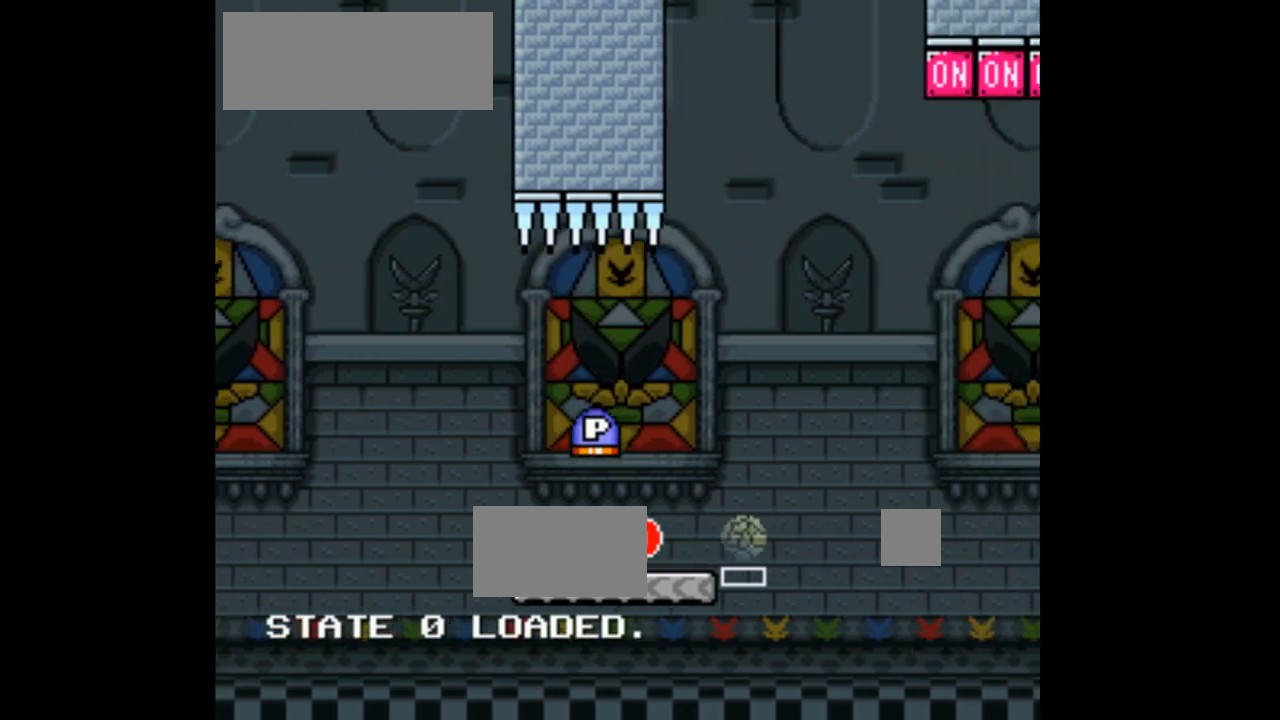
{"dt_ms": 500, "buttons": ["A", "X", "DPAD_LEFT"], "events": [[33, "A", "down"], [100, "DPAD_RIGHT", "down"], [233, "A", "up"], [233, "DPAD_UP", "up"], [267, "DPAD_RIGHT", "up"], [400, "DPAD_LEFT", "down"], [433, "A", "down"]]}
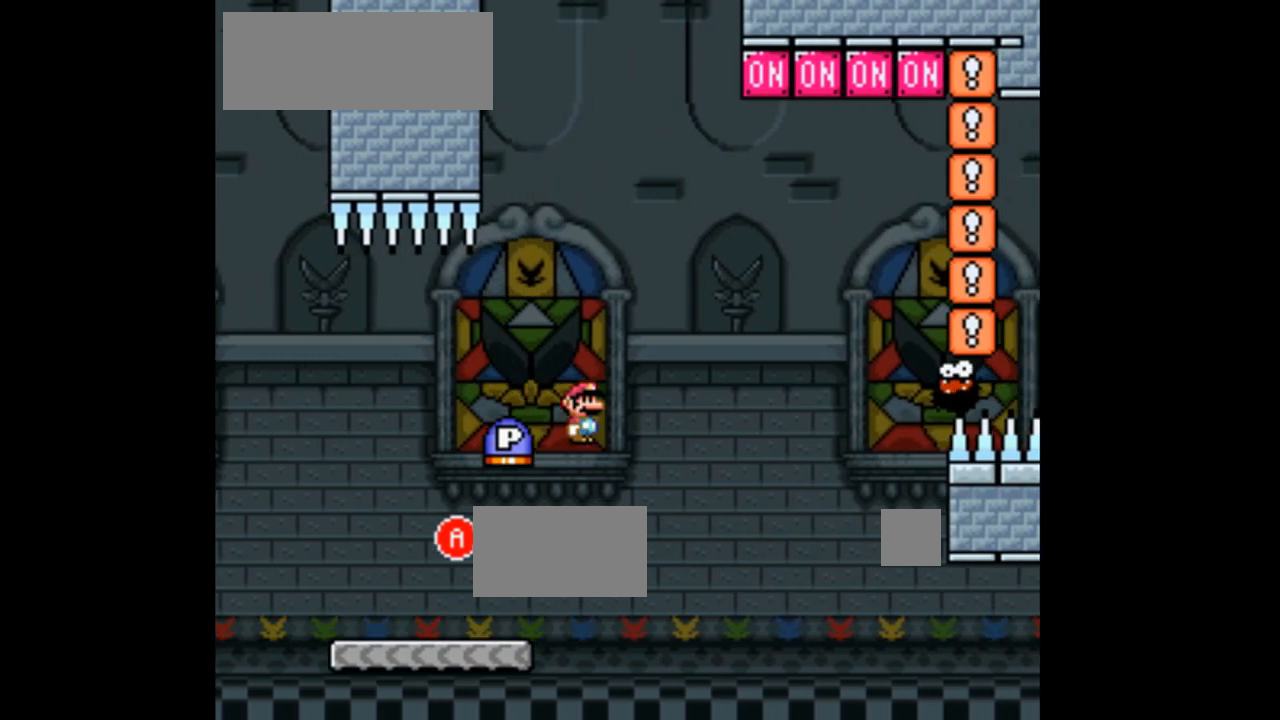
{"dt_ms": 500, "buttons": ["X", "DPAD_LEFT"], "events": [[100, "DPAD_LEFT", "up"], [200, "DPAD_RIGHT", "down"], [333, "DPAD_RIGHT", "up"], [367, "A", "up"], [467, "DPAD_LEFT", "down"]]}
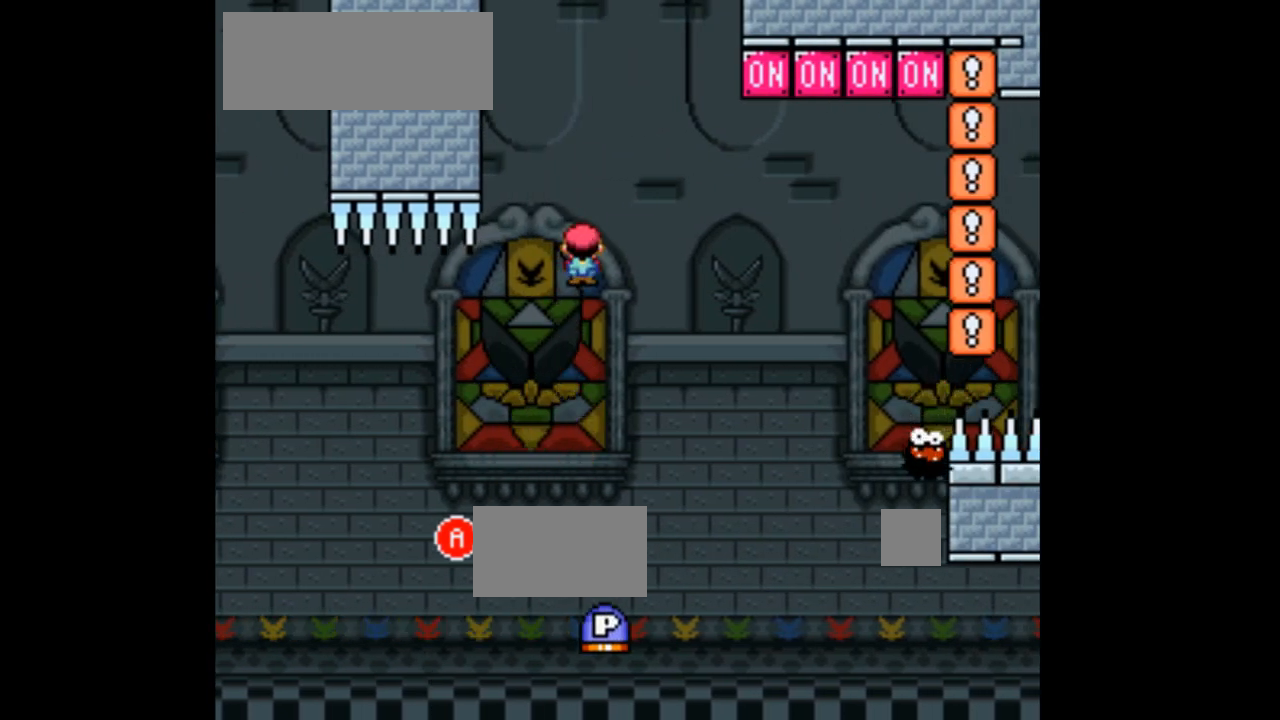
{"dt_ms": 500, "buttons": ["X", "DPAD_RIGHT"], "events": [[100, "DPAD_LEFT", "up"], [433, "DPAD_RIGHT", "down"]]}
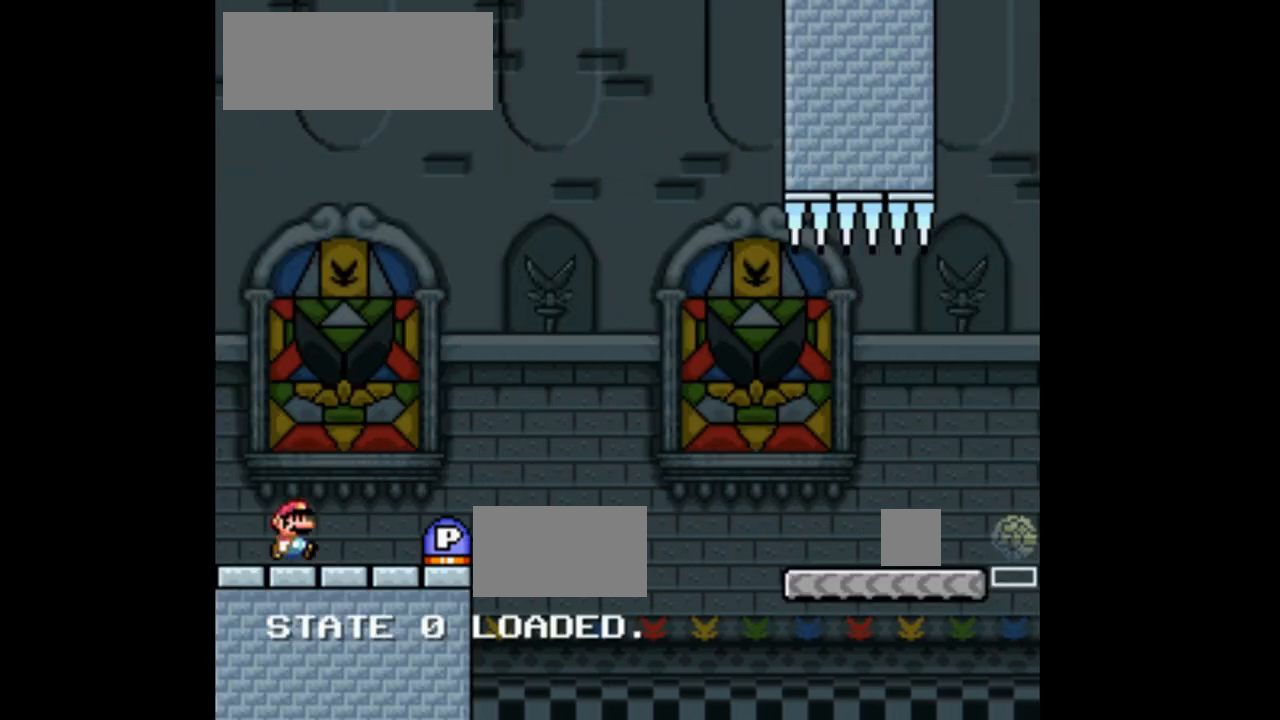
{"dt_ms": 500, "buttons": ["X", "DPAD_RIGHT"], "events": []}
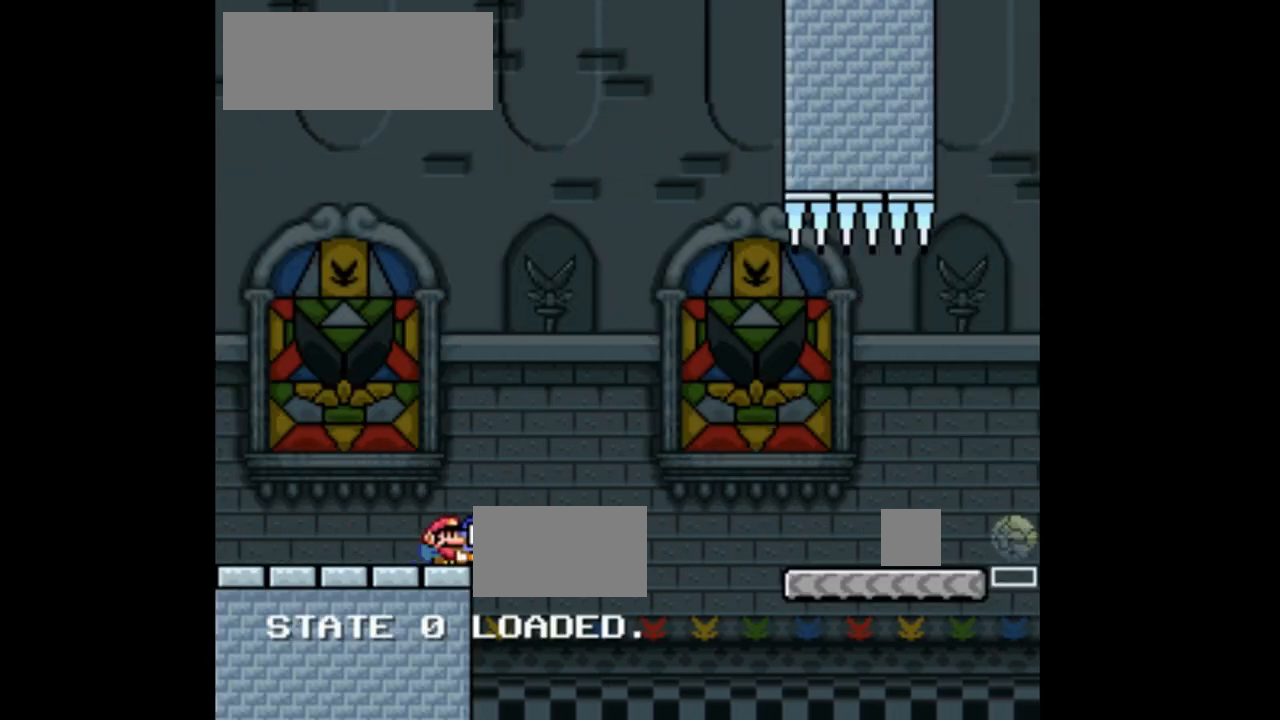
{"dt_ms": 500, "buttons": ["A", "X", "DPAD_UP", "DPAD_RIGHT"], "events": [[67, "A", "down"], [67, "DPAD_UP", "down"]]}
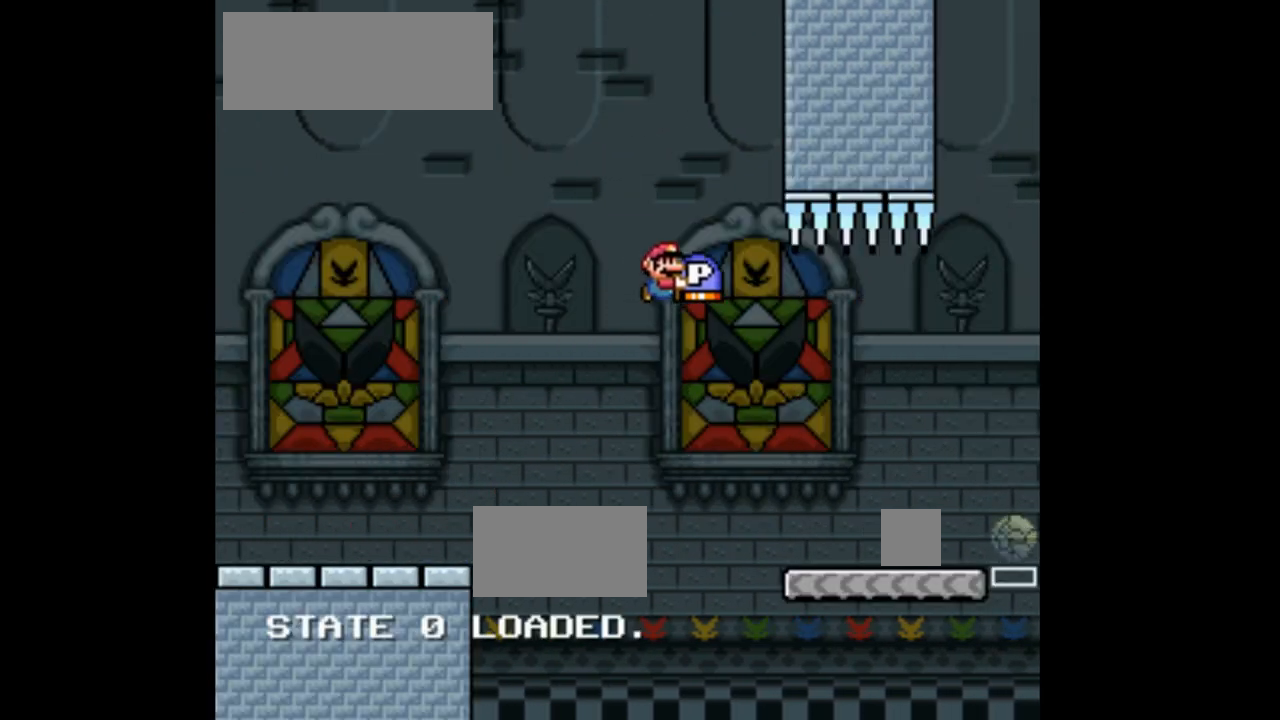
{"dt_ms": 500, "buttons": ["X", "DPAD_UP", "DPAD_LEFT"], "events": [[133, "A", "up"], [400, "DPAD_RIGHT", "up"], [400, "X", "up"], [467, "DPAD_LEFT", "down"], [467, "X", "down"]]}
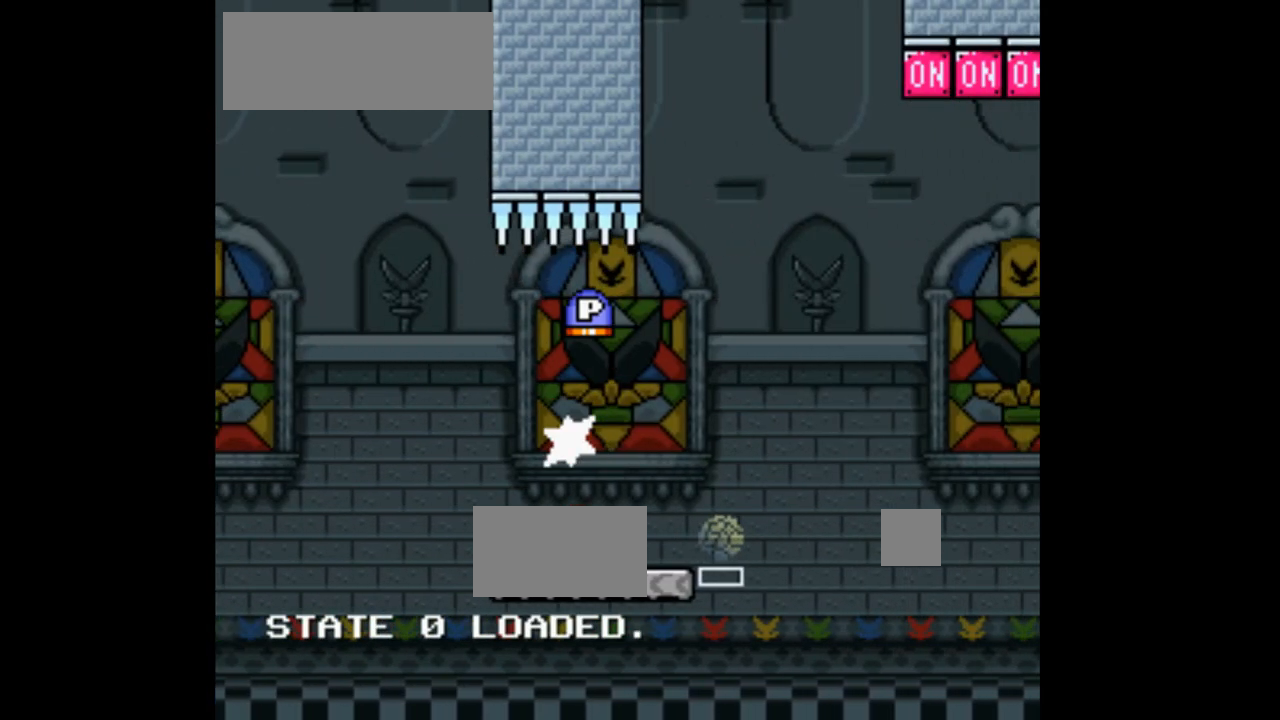
{"dt_ms": 500, "buttons": ["X"], "events": [[67, "DPAD_LEFT", "up"], [100, "A", "down"], [100, "DPAD_RIGHT", "down"], [100, "DPAD_UP", "up"], [333, "A", "up"], [467, "DPAD_RIGHT", "up"]]}